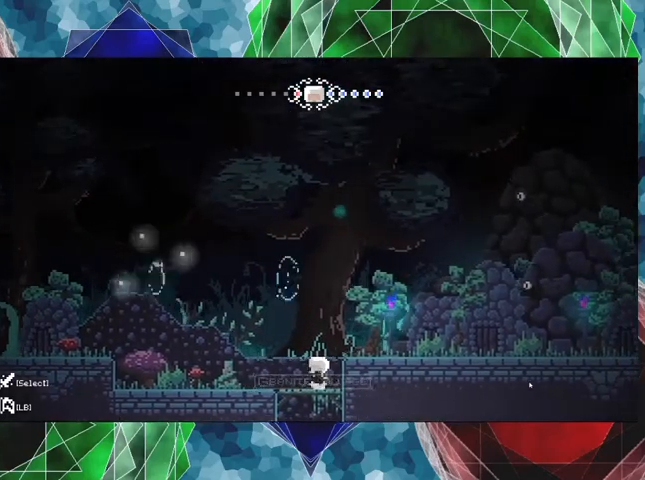
Gameplay with a controller (Nintendo layout); each line is a JSON object with the inputs held at the frame after it. "events" lists button and stick changes between this image and that frame as [ms after this image, input, new state], when the widget could be followed in between. Not read: L3 R3.
{"buttons": ["DPAD_LEFT"], "left_stick": "center", "right_stick": "center", "events": [[200, "DPAD_LEFT", "down"]]}
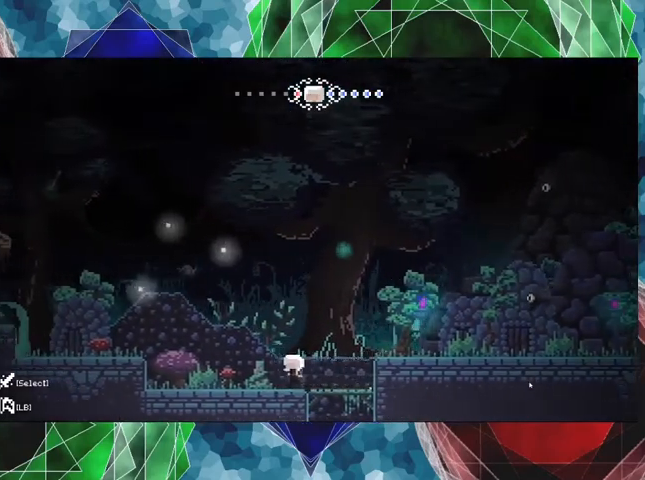
{"buttons": ["DPAD_LEFT"], "left_stick": "center", "right_stick": "center", "events": []}
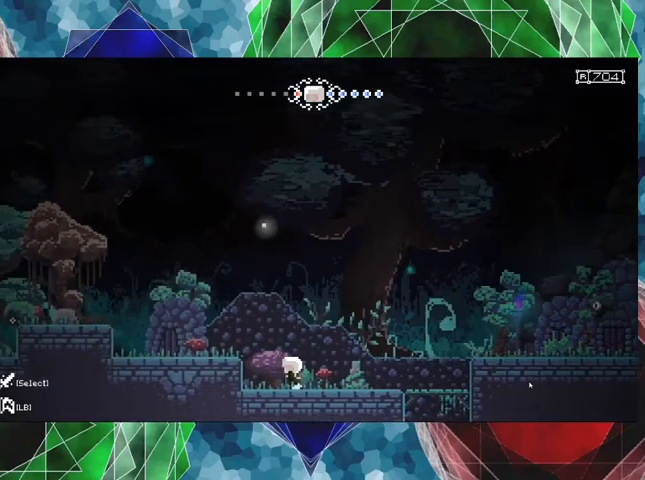
{"buttons": ["DPAD_LEFT"], "left_stick": "center", "right_stick": "center", "events": [[133, "B", "down"], [233, "B", "up"]]}
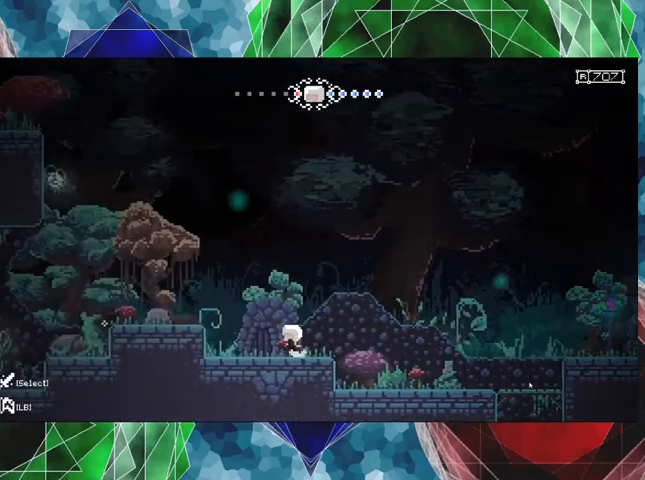
{"buttons": [], "left_stick": "center", "right_stick": "center", "events": [[133, "DPAD_LEFT", "up"], [133, "Y", "down"], [300, "Y", "up"]]}
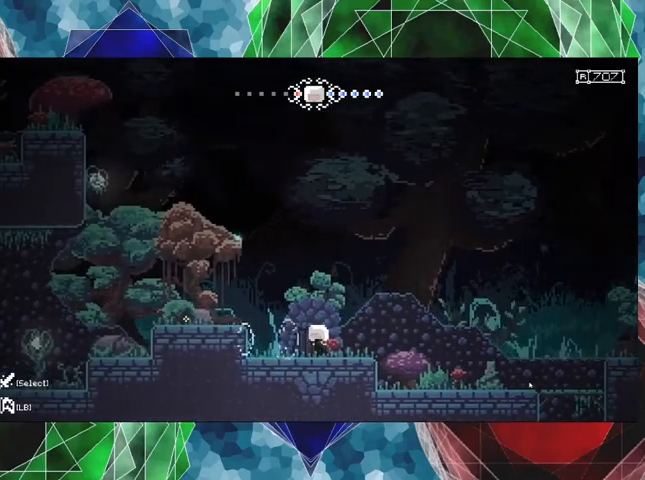
{"buttons": [], "left_stick": "center", "right_stick": "center", "events": [[367, "B", "down"], [400, "Y", "down"], [433, "B", "up"], [500, "Y", "up"]]}
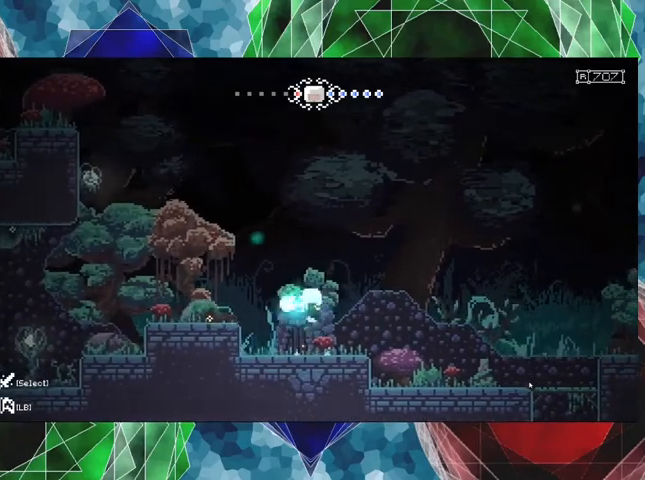
{"buttons": [], "left_stick": "center", "right_stick": "center", "events": [[367, "B", "down"], [400, "Y", "down"], [467, "B", "up"], [500, "Y", "up"]]}
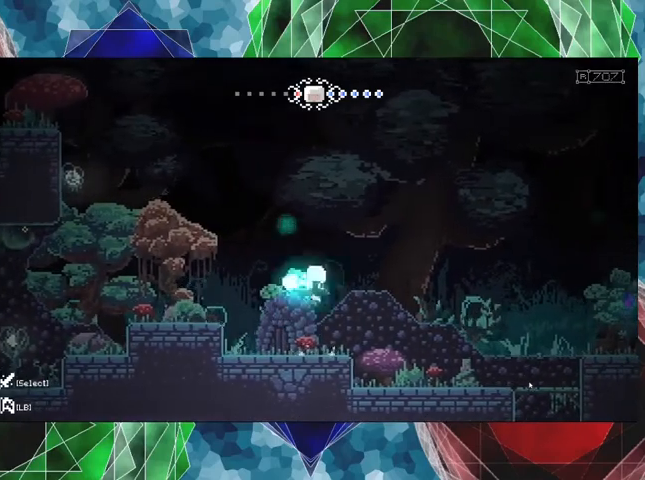
{"buttons": [], "left_stick": "center", "right_stick": "center", "events": []}
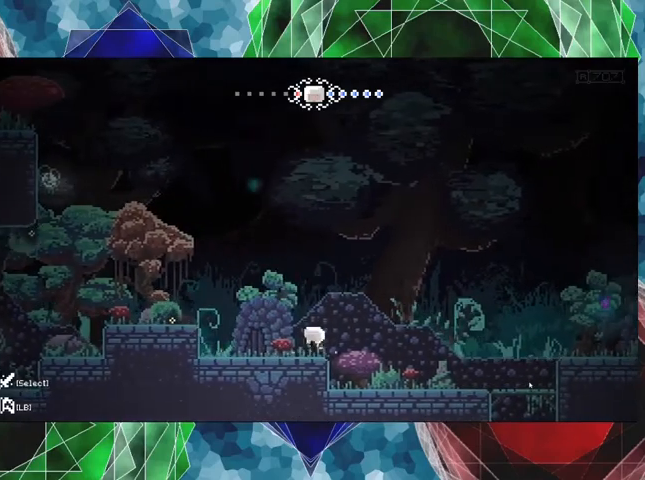
{"buttons": [], "left_stick": "center", "right_stick": "center", "events": [[33, "B", "down"], [67, "Y", "down"], [100, "B", "up"], [200, "Y", "up"]]}
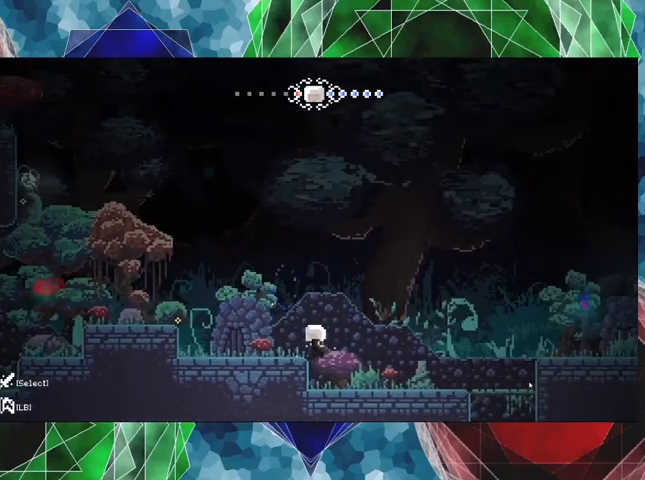
{"buttons": ["Y"], "left_stick": "center", "right_stick": "center", "events": [[467, "Y", "down"]]}
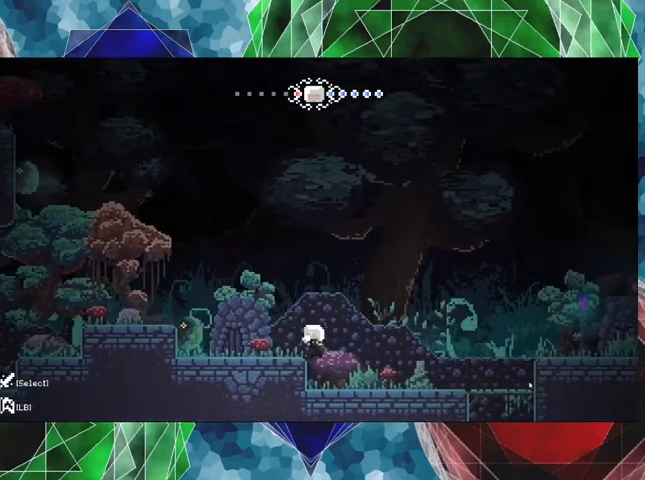
{"buttons": ["DPAD_LEFT"], "left_stick": "center", "right_stick": "center", "events": [[100, "Y", "up"], [500, "DPAD_LEFT", "down"]]}
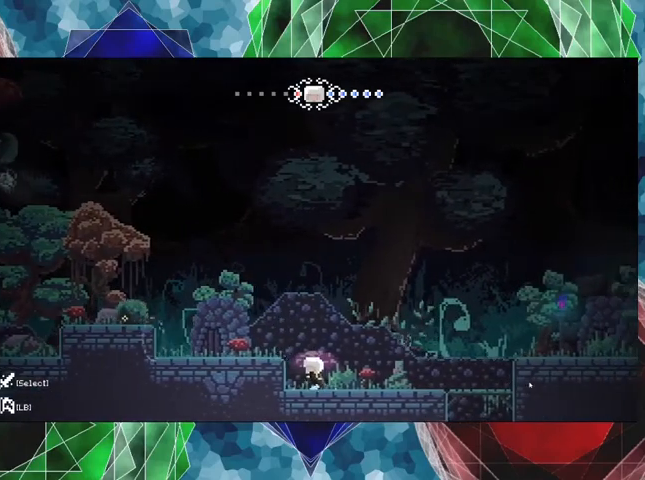
{"buttons": ["DPAD_LEFT"], "left_stick": "center", "right_stick": "center", "events": [[133, "B", "down"], [200, "B", "up"], [333, "Y", "down"], [400, "Y", "up"]]}
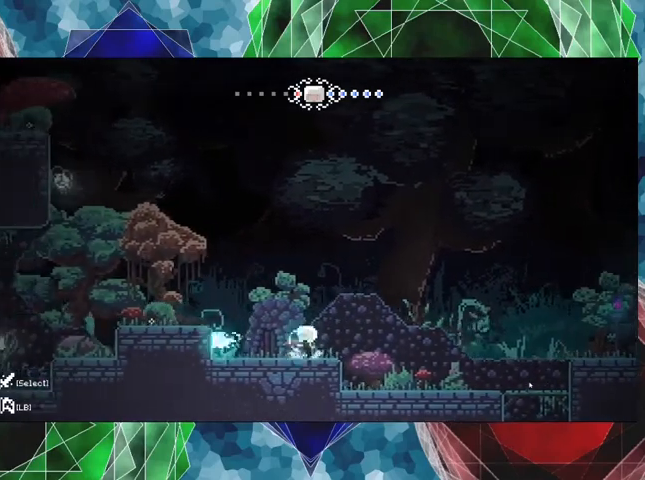
{"buttons": ["B", "DPAD_LEFT"], "left_stick": "center", "right_stick": "center", "events": [[467, "B", "down"]]}
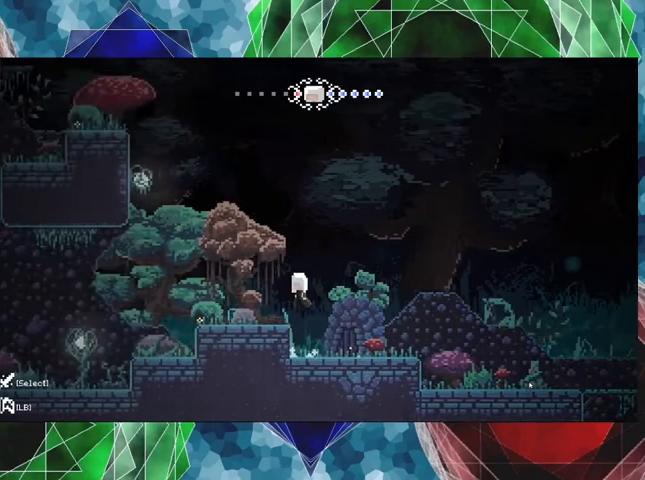
{"buttons": [], "left_stick": "center", "right_stick": "center", "events": [[67, "B", "up"], [267, "DPAD_LEFT", "up"], [267, "Y", "down"], [433, "Y", "up"]]}
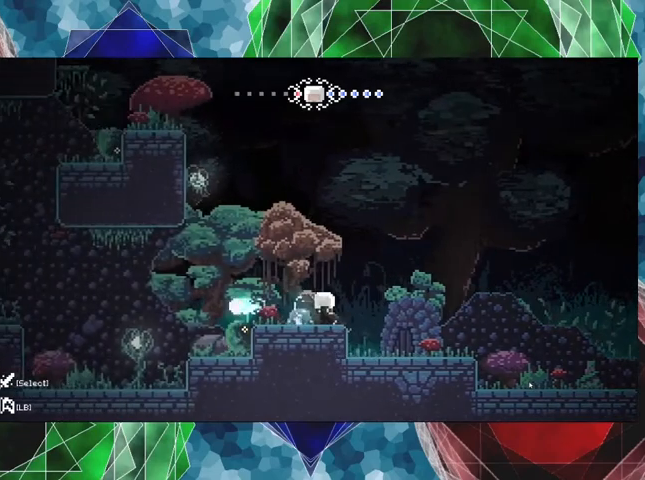
{"buttons": ["Y"], "left_stick": "center", "right_stick": "center", "events": [[433, "Y", "down"]]}
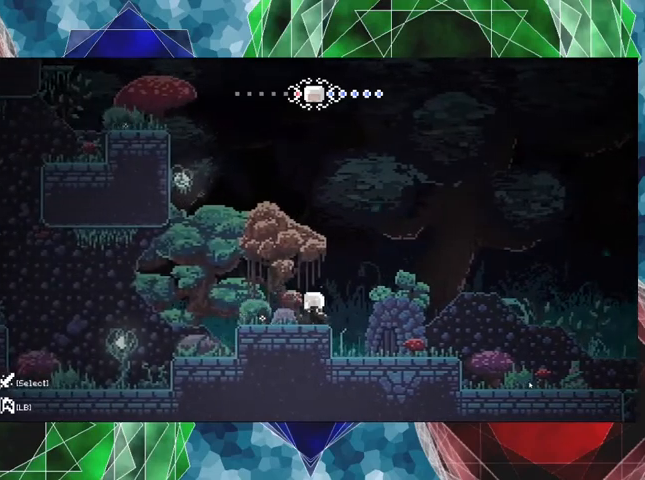
{"buttons": ["B"], "left_stick": "center", "right_stick": "center", "events": [[100, "Y", "up"], [500, "B", "down"]]}
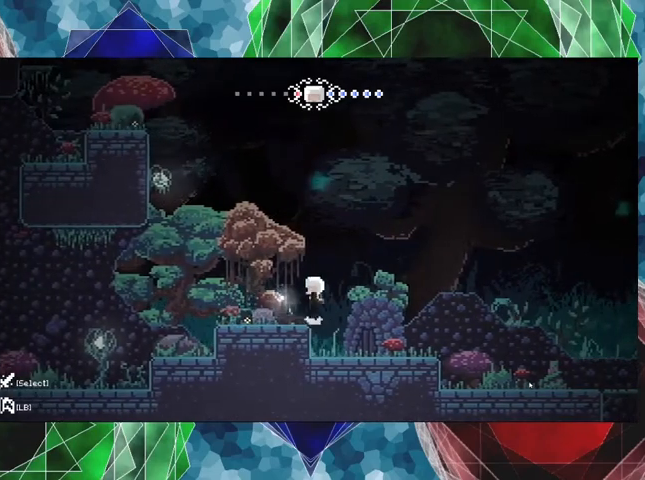
{"buttons": ["DPAD_LEFT"], "left_stick": "center", "right_stick": "center", "events": [[67, "DPAD_LEFT", "down"], [233, "B", "up"]]}
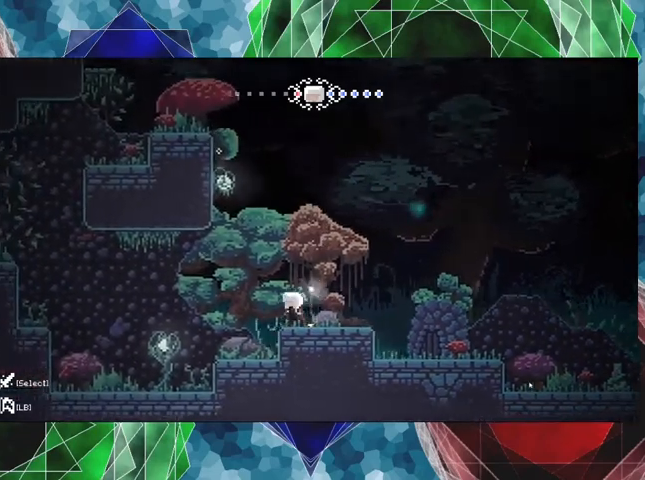
{"buttons": ["DPAD_LEFT"], "left_stick": "center", "right_stick": "center", "events": []}
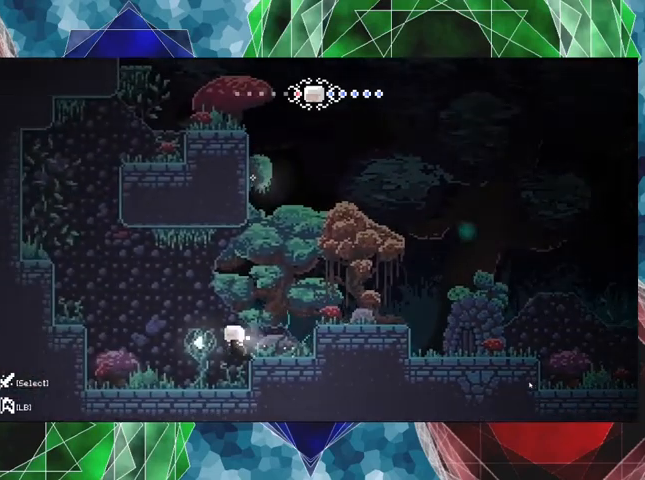
{"buttons": ["DPAD_LEFT"], "left_stick": "center", "right_stick": "center", "events": []}
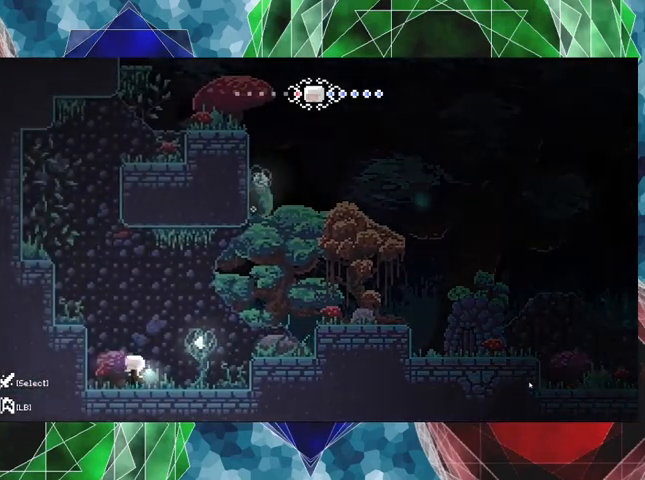
{"buttons": ["DPAD_LEFT"], "left_stick": "center", "right_stick": "center", "events": [[233, "B", "down"], [400, "B", "up"]]}
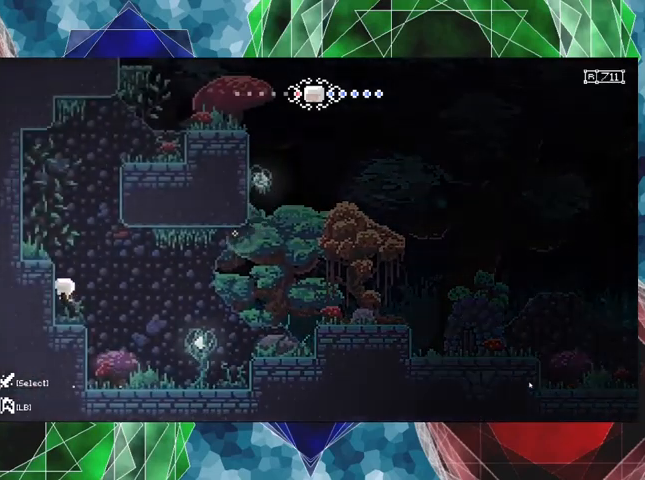
{"buttons": [], "left_stick": "center", "right_stick": "center", "events": [[133, "B", "down"], [333, "B", "up"], [467, "DPAD_LEFT", "up"]]}
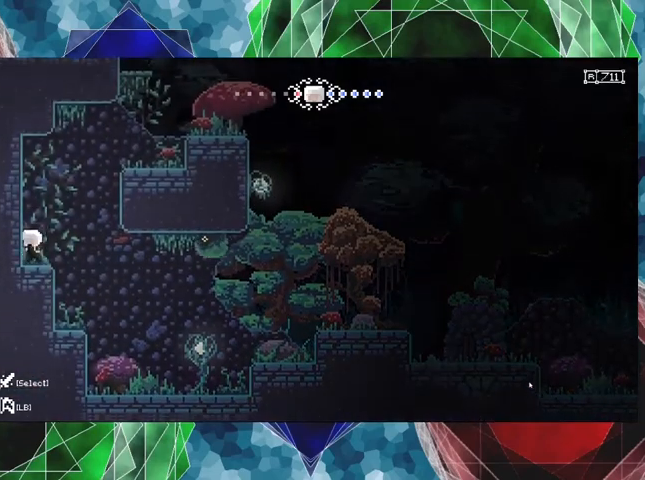
{"buttons": ["B", "DPAD_RIGHT"], "left_stick": "center", "right_stick": "center", "events": [[133, "DPAD_RIGHT", "down"], [267, "B", "down"]]}
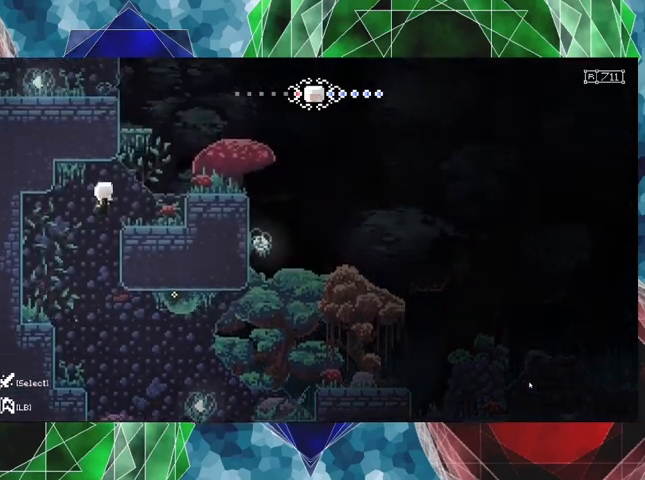
{"buttons": ["B"], "left_stick": "center", "right_stick": "center", "events": [[200, "B", "up"], [400, "DPAD_RIGHT", "up"], [467, "B", "down"]]}
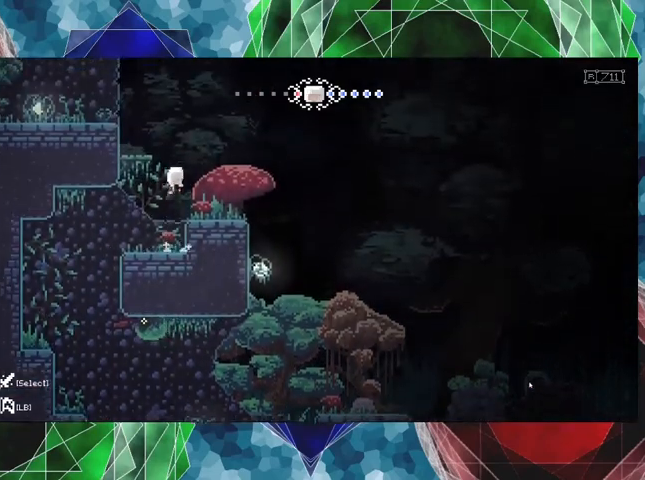
{"buttons": ["B", "DPAD_LEFT"], "left_stick": "center", "right_stick": "center", "events": [[33, "DPAD_LEFT", "down"], [333, "B", "up"], [433, "B", "down"]]}
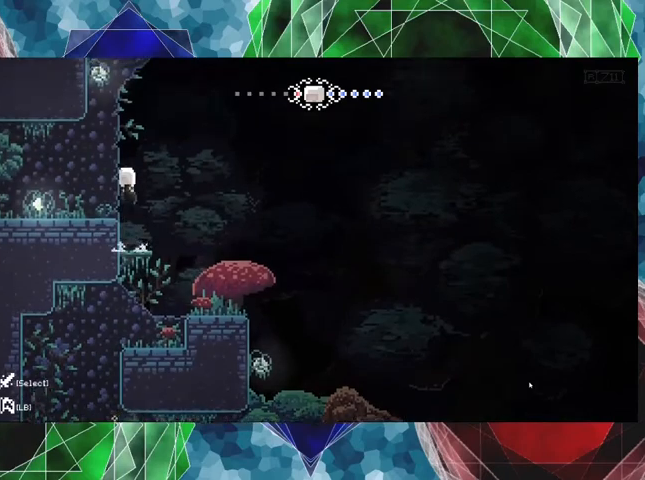
{"buttons": ["DPAD_LEFT"], "left_stick": "center", "right_stick": "center", "events": [[100, "B", "up"]]}
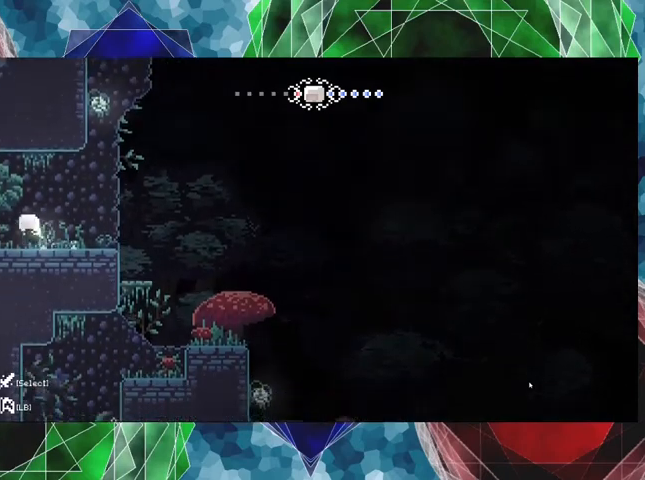
{"buttons": [], "left_stick": "center", "right_stick": "center", "events": [[367, "DPAD_LEFT", "up"]]}
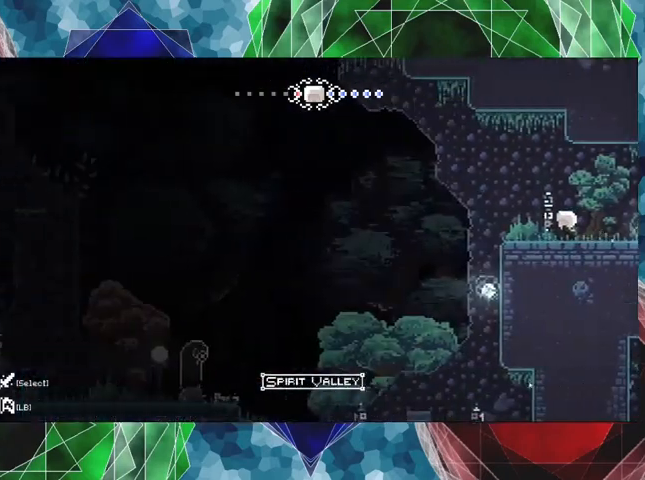
{"buttons": [], "left_stick": "center", "right_stick": "center", "events": []}
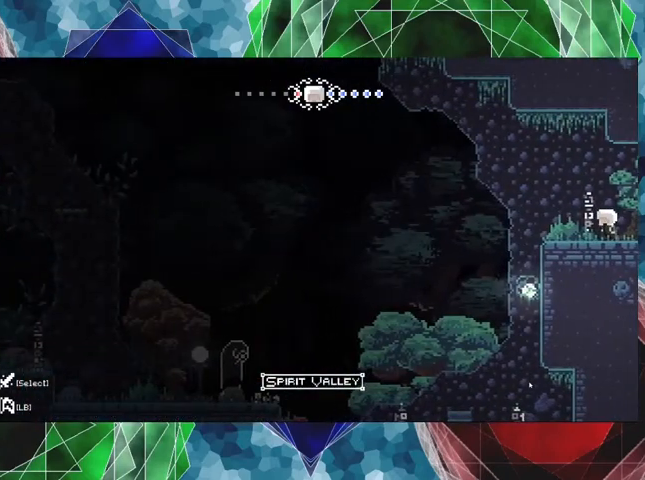
{"buttons": ["DPAD_LEFT"], "left_stick": "center", "right_stick": "center", "events": [[100, "DPAD_LEFT", "down"]]}
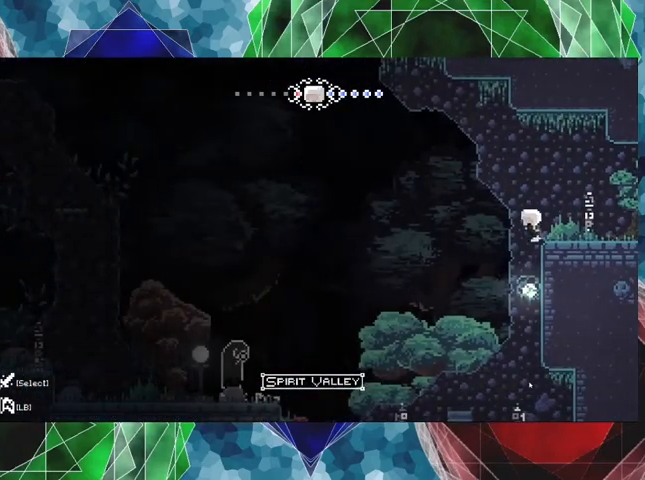
{"buttons": [], "left_stick": "center", "right_stick": "center", "events": [[333, "DPAD_LEFT", "up"]]}
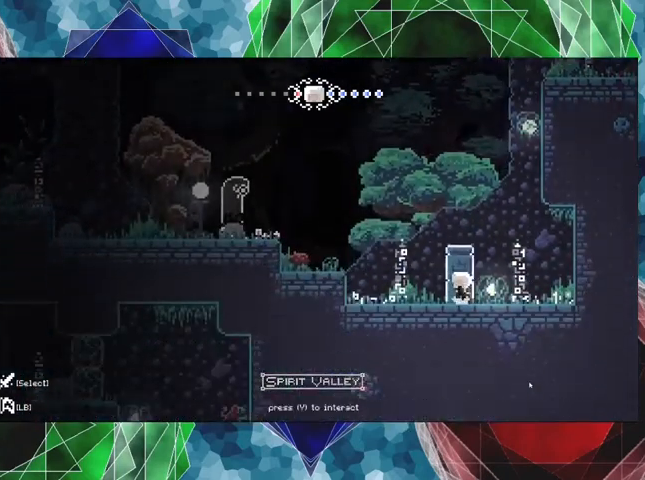
{"buttons": [], "left_stick": "center", "right_stick": "center", "events": []}
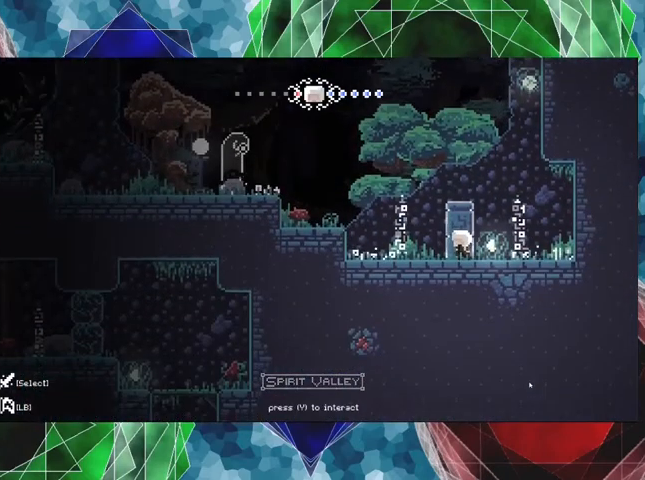
{"buttons": [], "left_stick": "center", "right_stick": "center", "events": []}